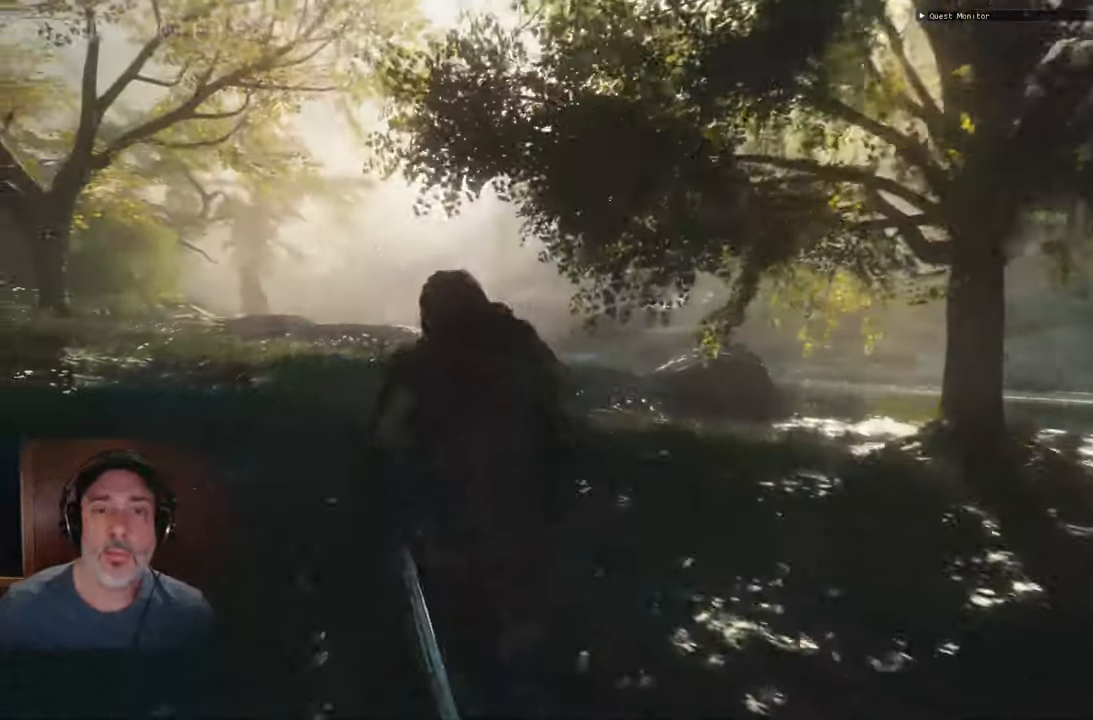
Gameplay with a controller (Xbox layout); each line is a JSON object with the inputs held at the frame after it (dt_ms = milliseconds from this image to that frame). "events" lists button and stick changes between this image and that frame as [ms after this image, input, new state], when the widget could be followed in between. Not read: DPAD_LEFT L3 R3.
{"dt_ms": 500, "buttons": [], "left_stick": "up-left", "right_stick": "center"}
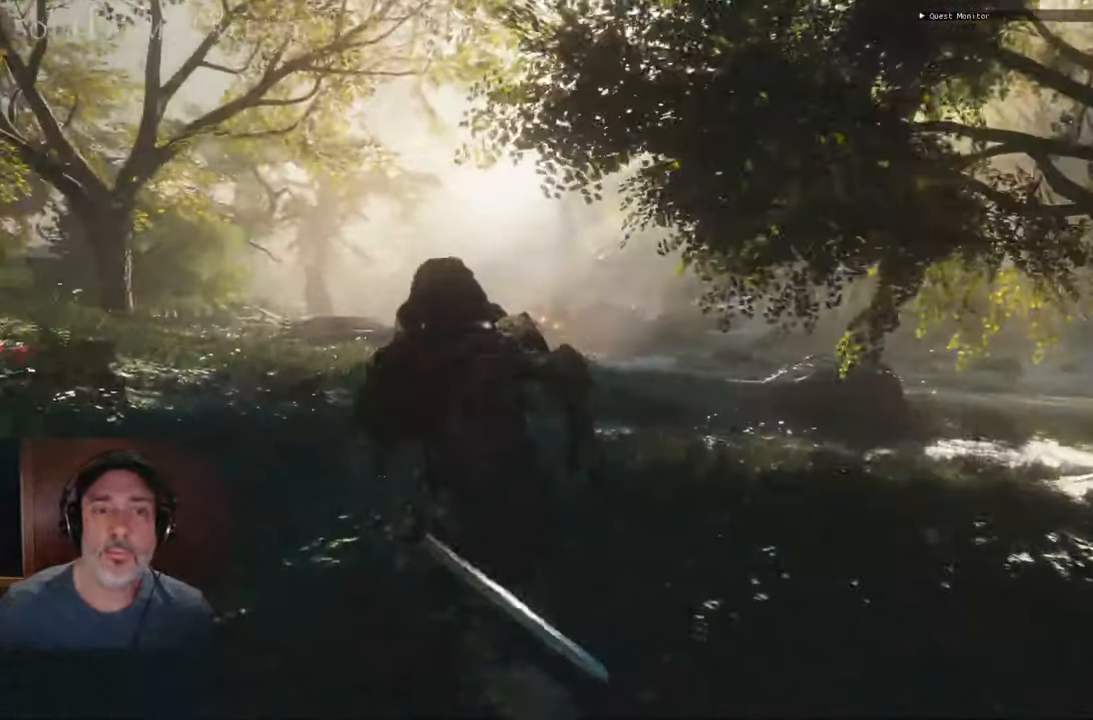
{"dt_ms": 500, "buttons": [], "left_stick": "up-left", "right_stick": "center"}
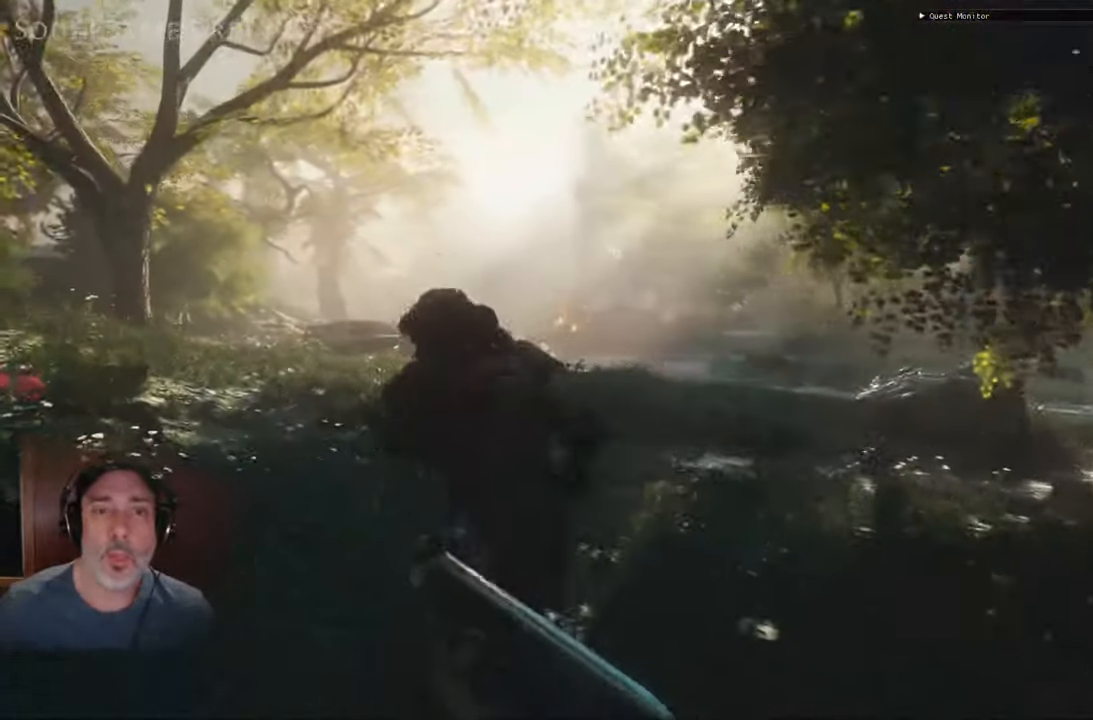
{"dt_ms": 500, "buttons": [], "left_stick": "center", "right_stick": "center", "events": [[133, "left_stick", "up"], [267, "left_stick", "center"]]}
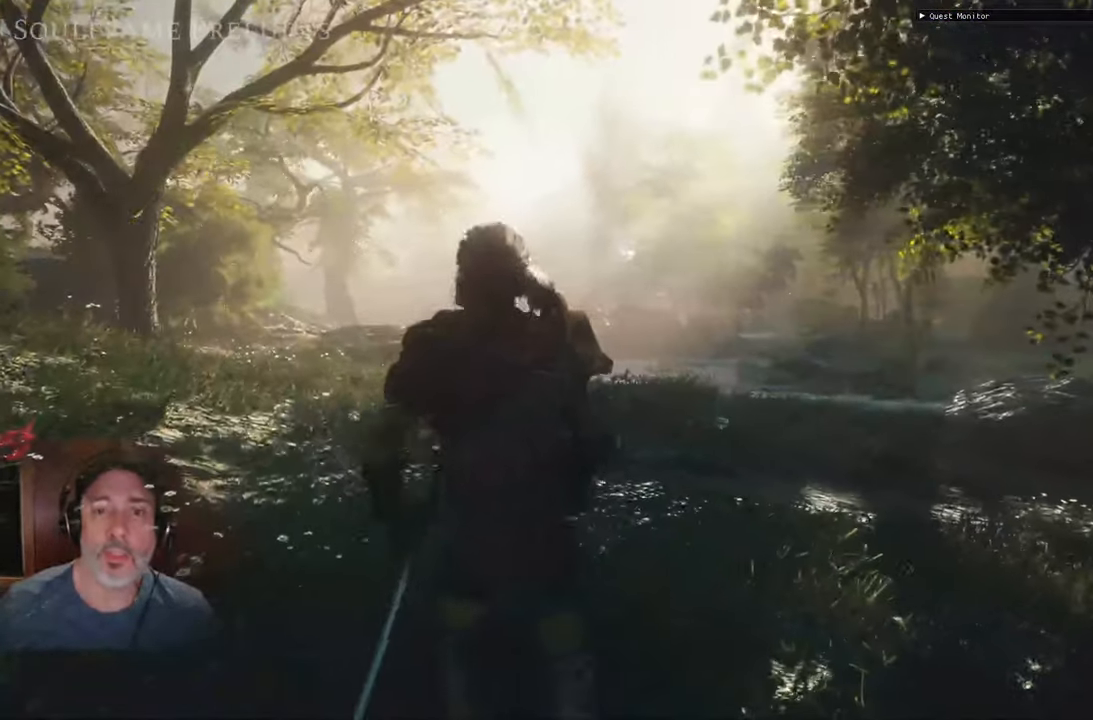
{"dt_ms": 500, "buttons": [], "left_stick": "center", "right_stick": "center", "events": []}
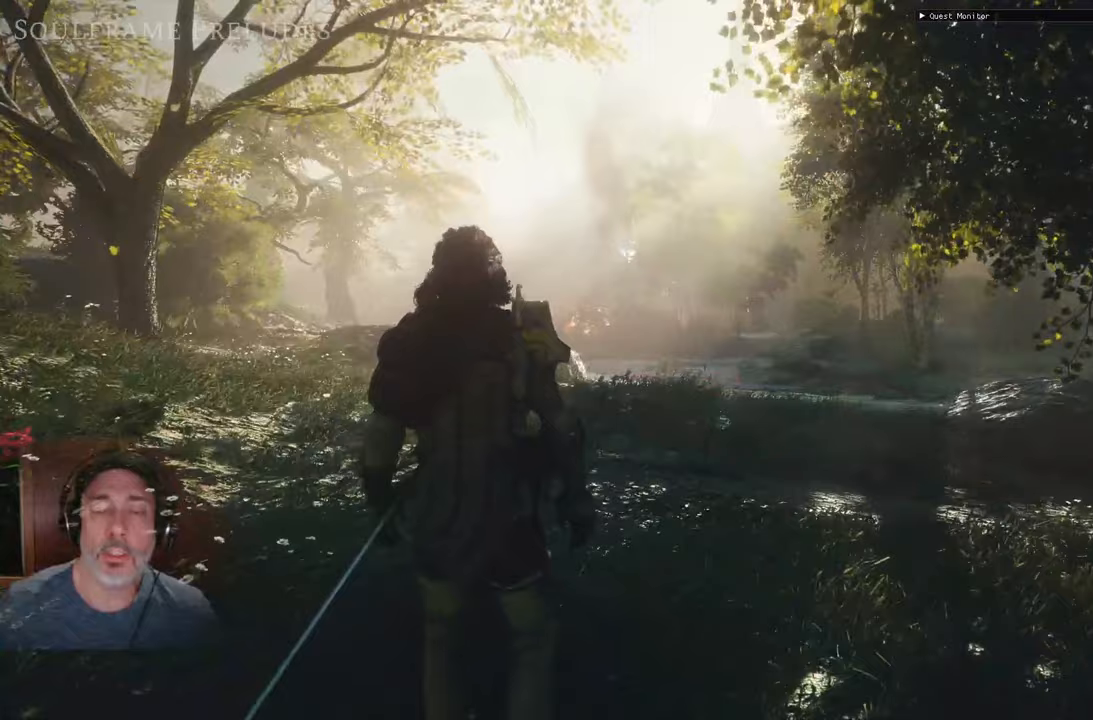
{"dt_ms": 500, "buttons": [], "left_stick": "center", "right_stick": "center", "events": []}
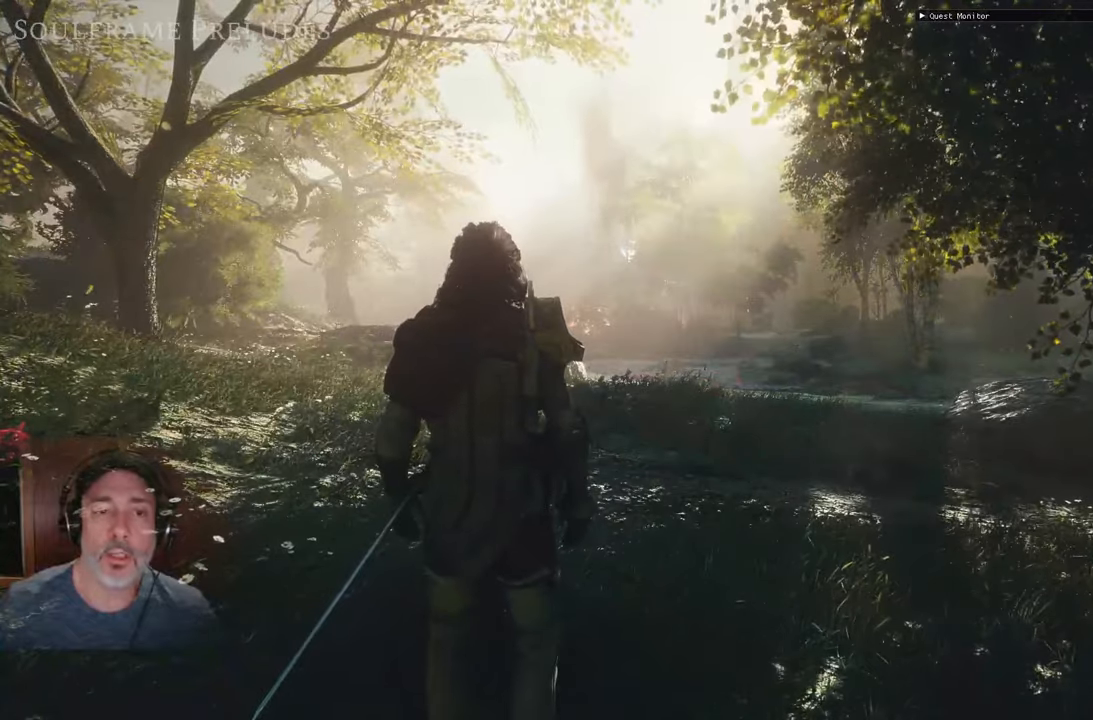
{"dt_ms": 500, "buttons": [], "left_stick": "right", "right_stick": "right", "events": [[133, "right_stick", "right"], [400, "left_stick", "right"]]}
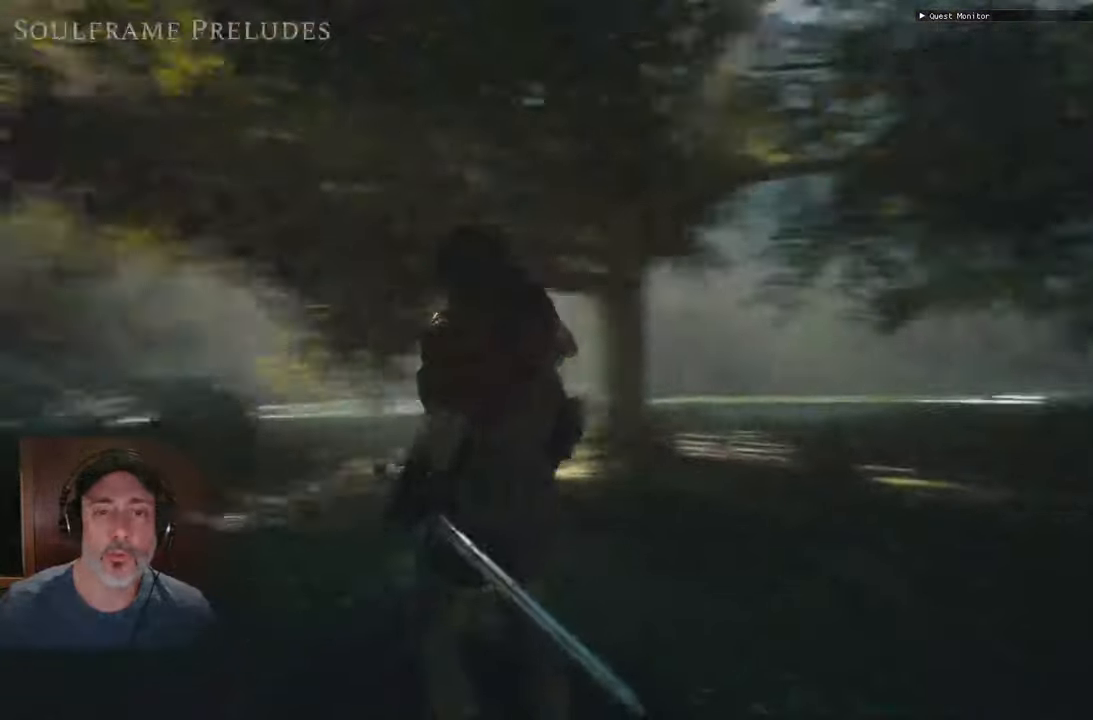
{"dt_ms": 500, "buttons": [], "left_stick": "up-right", "right_stick": "center"}
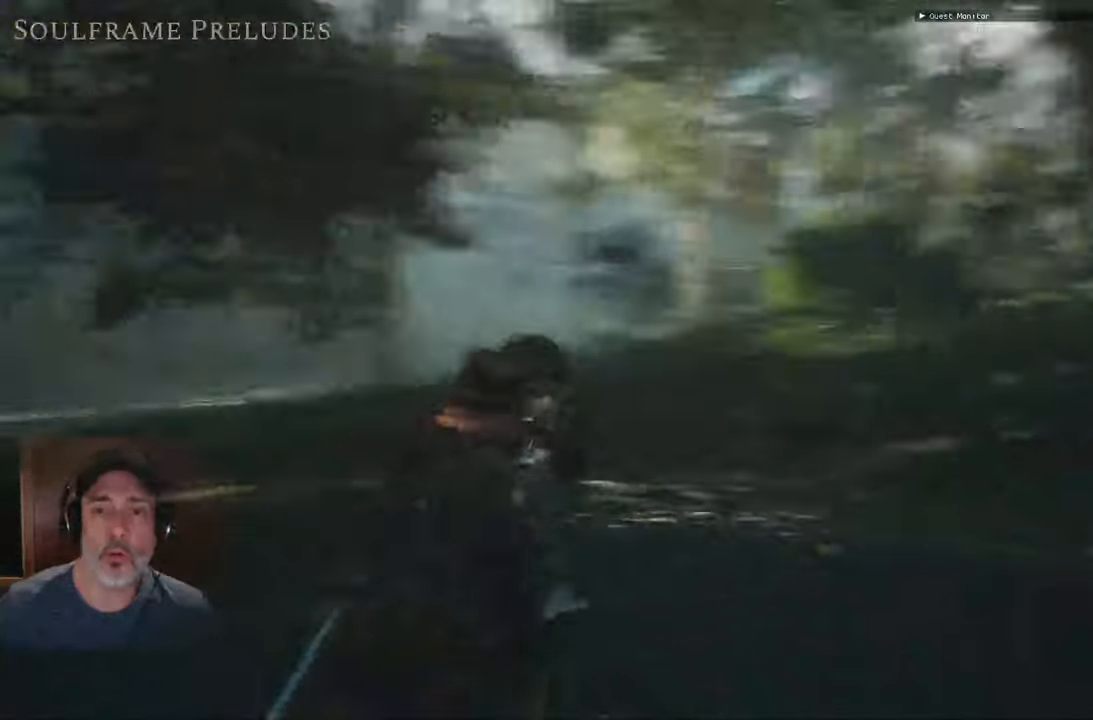
{"dt_ms": 1000, "buttons": [], "left_stick": "up", "right_stick": "center"}
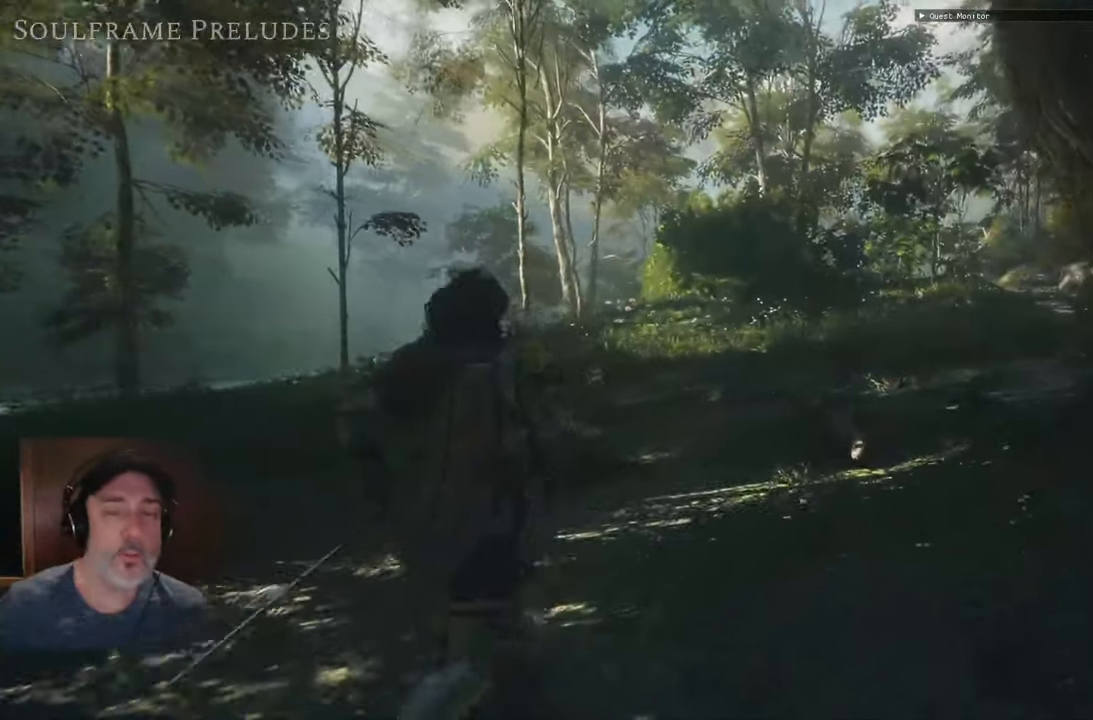
{"dt_ms": 1000, "buttons": [], "left_stick": "up", "right_stick": "center"}